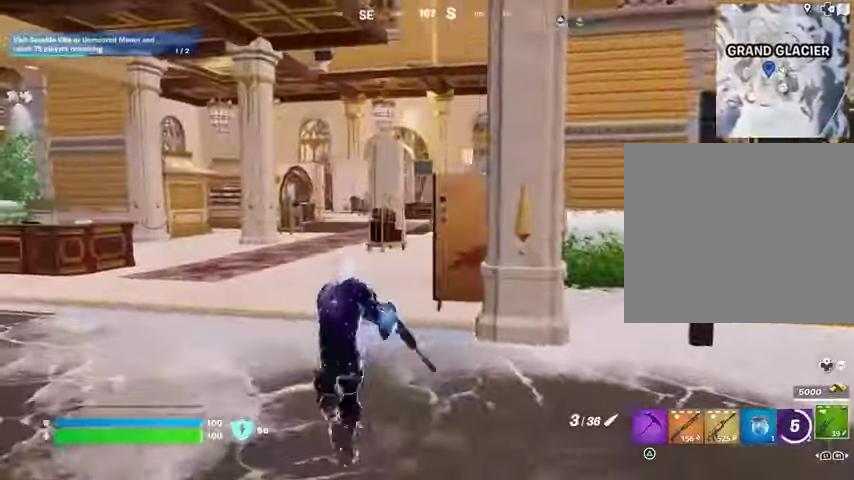
Gameplay with a controller (PlayStation layout); each line is a JSON object with the inputs held at the frame after it. "events" lists button and stick changes between this image and that frame as [ms after this image, input, new state], when the widget could be followed in between.
{"buttons": [], "left_stick": "up", "right_stick": "center", "events": [[367, "left_stick", "up"]]}
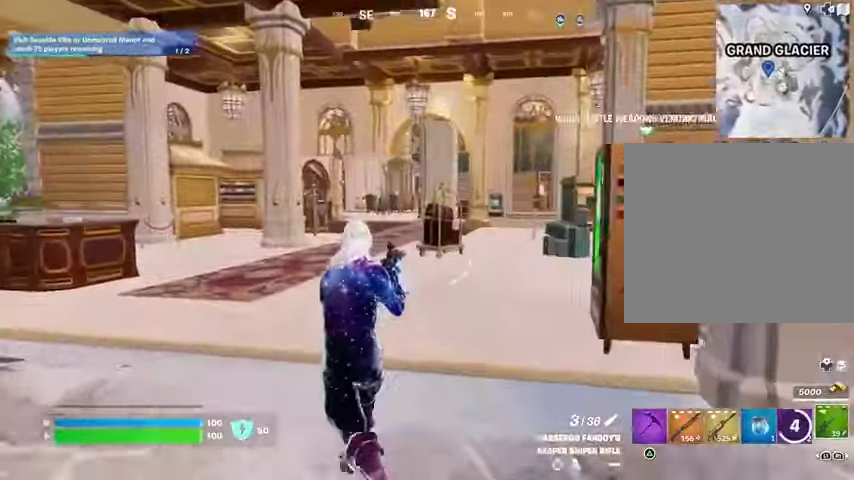
{"buttons": [], "left_stick": "up-left", "right_stick": "center", "events": [[500, "left_stick", "up-left"]]}
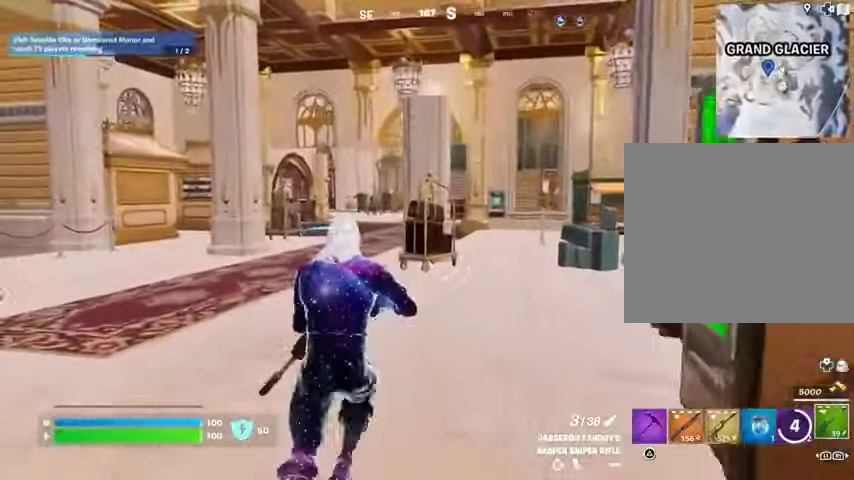
{"buttons": [], "left_stick": "up-left", "right_stick": "center", "events": []}
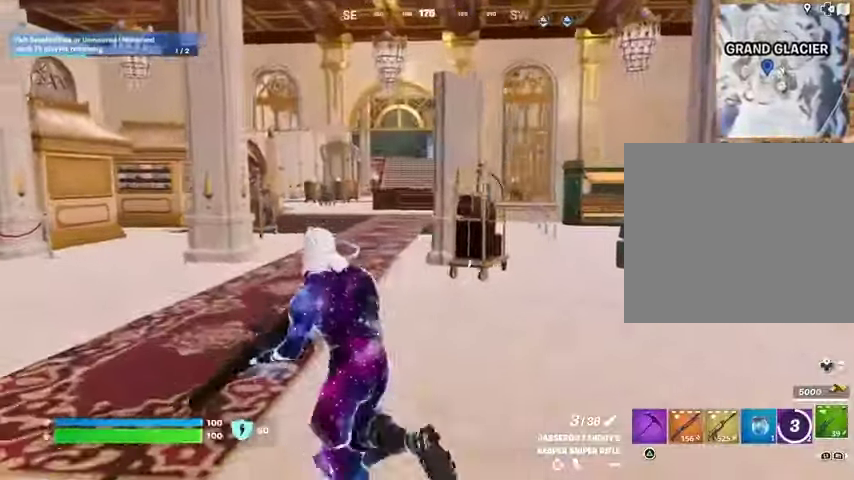
{"buttons": [], "left_stick": "up-left", "right_stick": "center", "events": []}
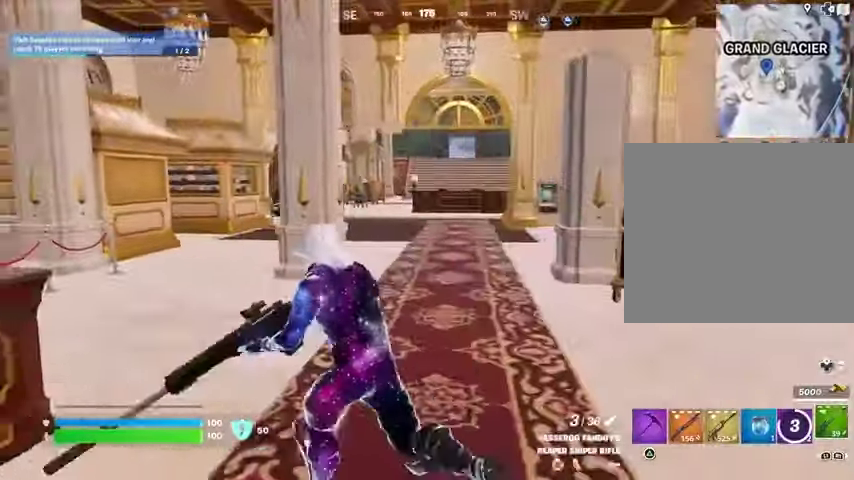
{"buttons": [], "left_stick": "up", "right_stick": "center", "events": [[333, "left_stick", "up"]]}
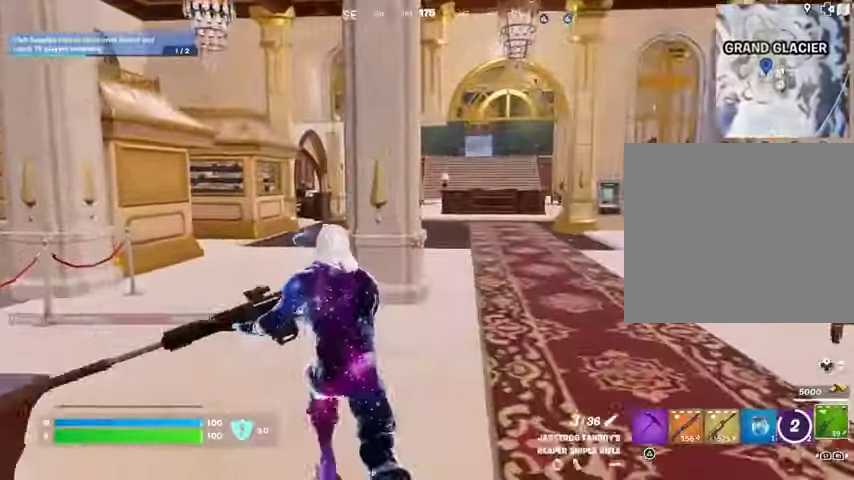
{"buttons": [], "left_stick": "up-right", "right_stick": "left", "events": [[300, "right_stick", "left"], [433, "left_stick", "up-right"]]}
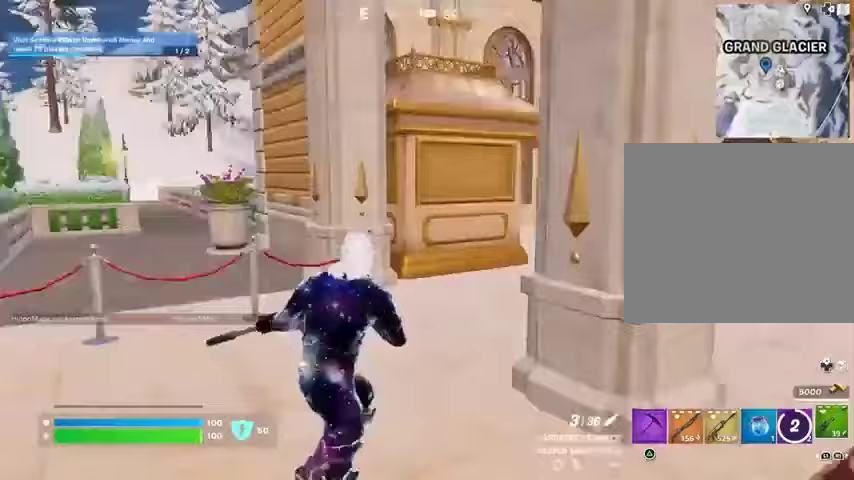
{"buttons": [], "left_stick": "up-left", "right_stick": "right", "events": [[67, "right_stick", "center"], [167, "right_stick", "right"], [200, "left_stick", "up-left"]]}
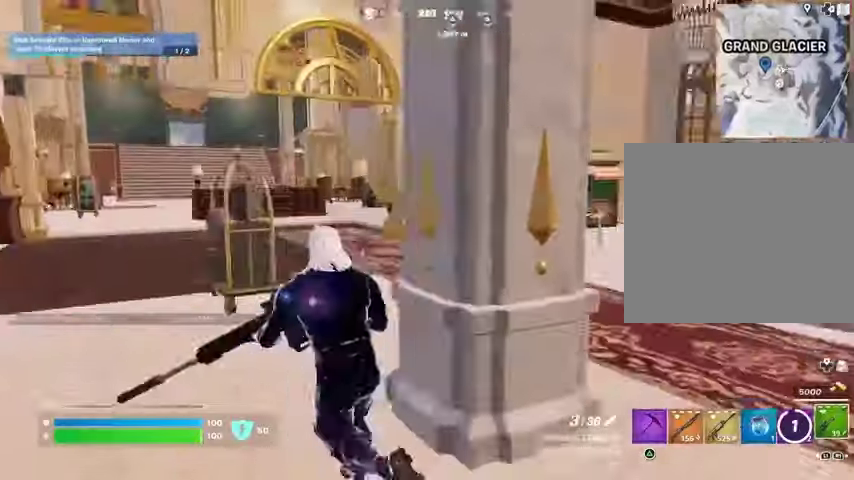
{"buttons": [], "left_stick": "up-left", "right_stick": "center", "events": [[33, "right_stick", "center"], [167, "L3", "down"], [367, "L3", "up"]]}
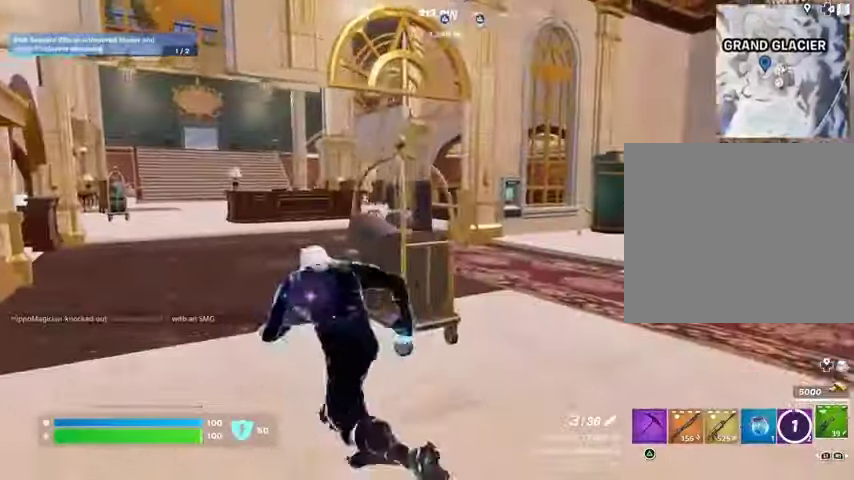
{"buttons": [], "left_stick": "up-right", "right_stick": "left", "events": [[467, "left_stick", "up-right"], [467, "right_stick", "left"]]}
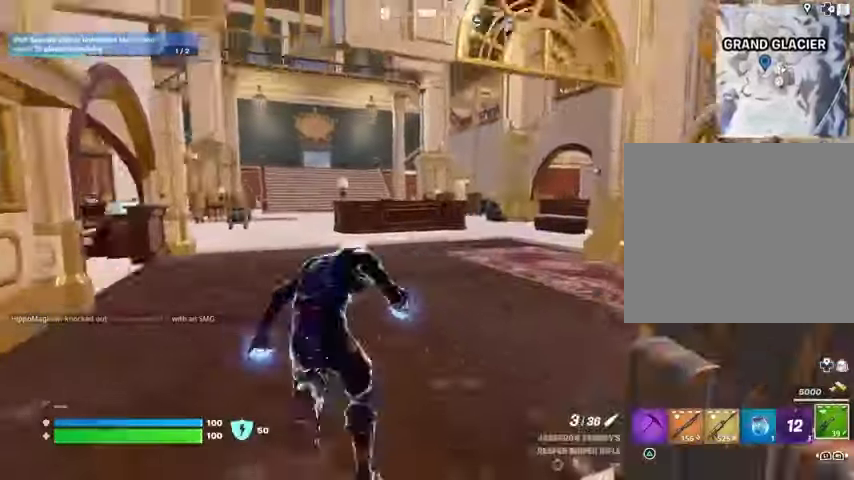
{"buttons": [], "left_stick": "up-left", "right_stick": "right", "events": [[67, "right_stick", "center"], [467, "left_stick", "up-left"], [467, "right_stick", "right"]]}
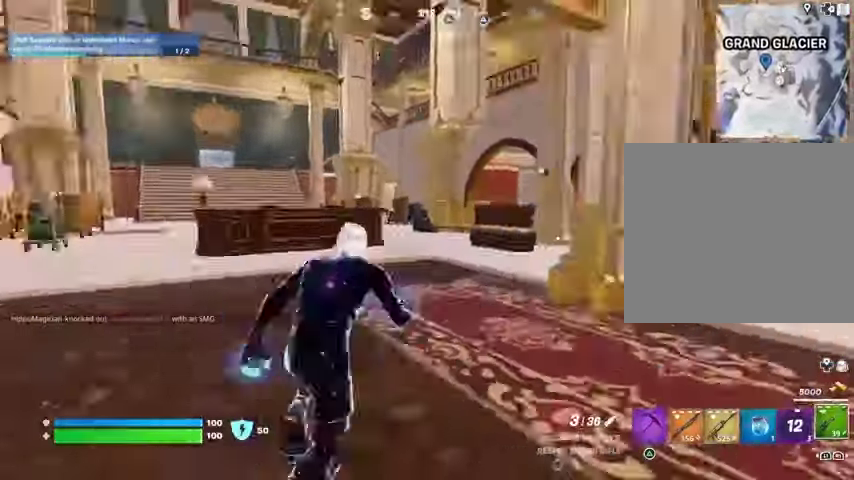
{"buttons": [], "left_stick": "up", "right_stick": "center", "events": [[300, "left_stick", "up"], [300, "right_stick", "center"]]}
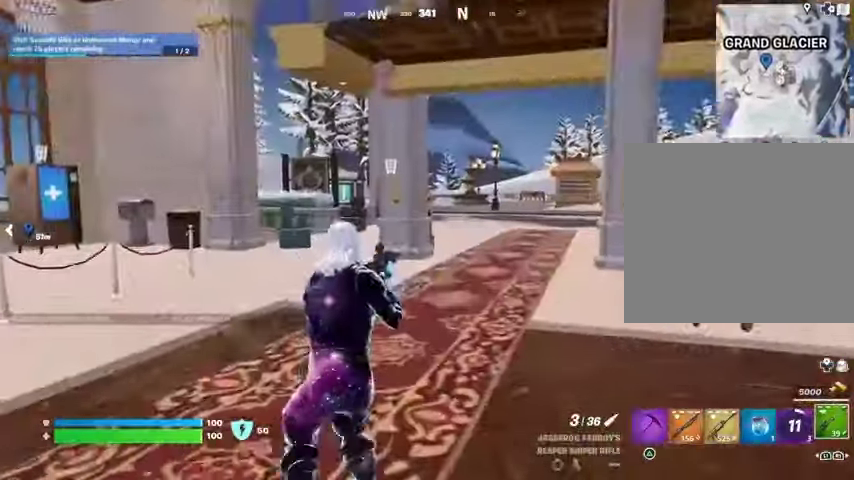
{"buttons": [], "left_stick": "up", "right_stick": "center", "events": []}
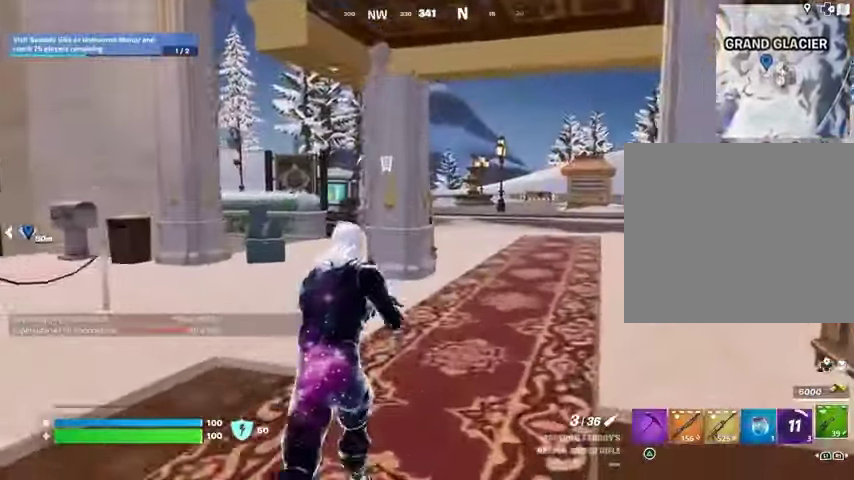
{"buttons": [], "left_stick": "up", "right_stick": "center", "events": []}
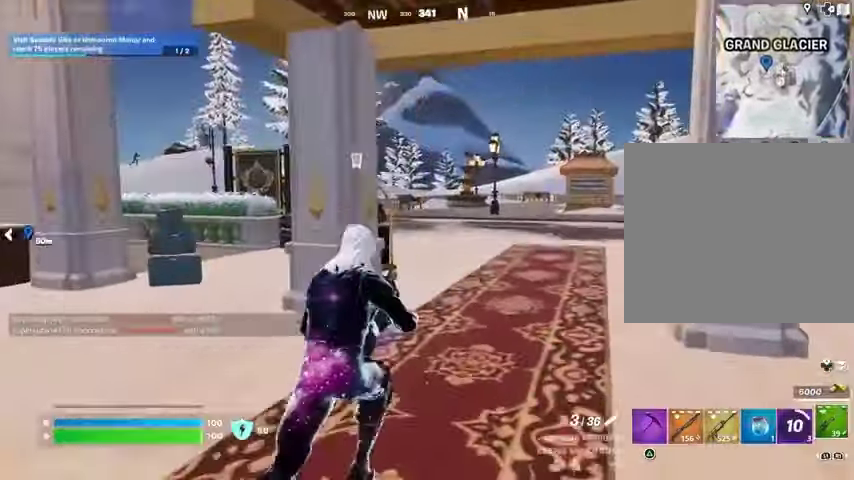
{"buttons": [], "left_stick": "up-right", "right_stick": "center", "events": [[433, "left_stick", "up-right"]]}
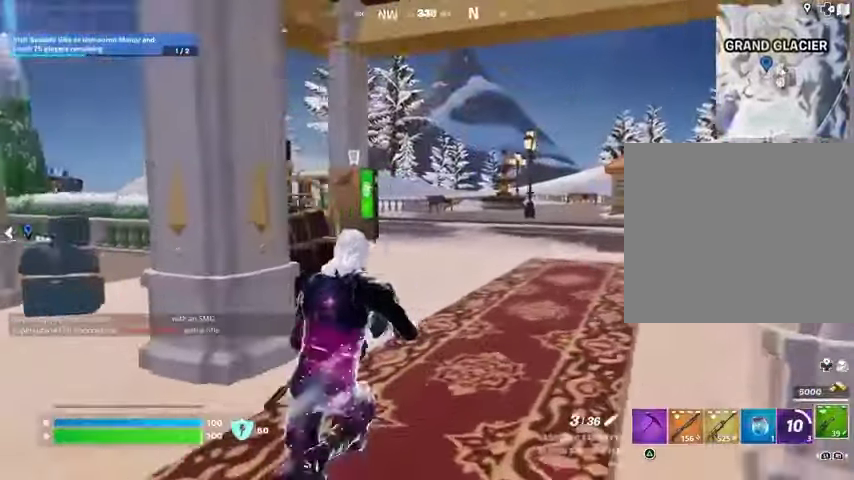
{"buttons": ["L3"], "left_stick": "up", "right_stick": "center", "events": [[400, "left_stick", "up"], [467, "L3", "down"]]}
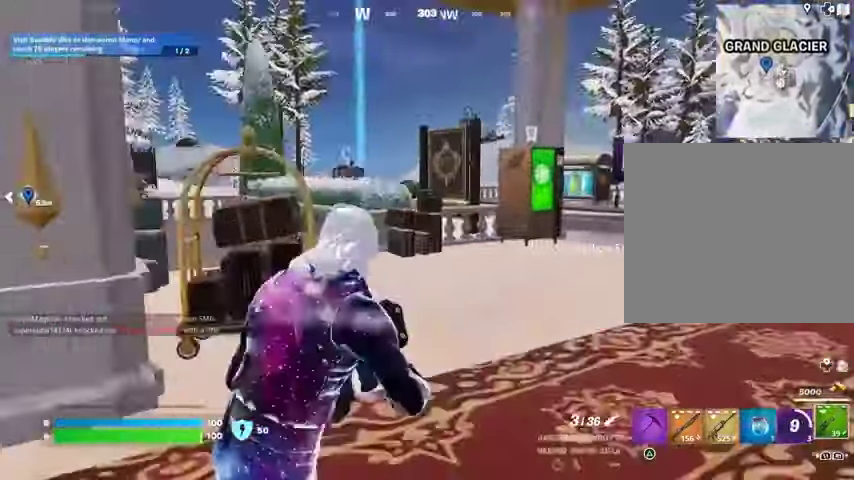
{"buttons": [], "left_stick": "up", "right_stick": "center", "events": [[67, "L3", "up"]]}
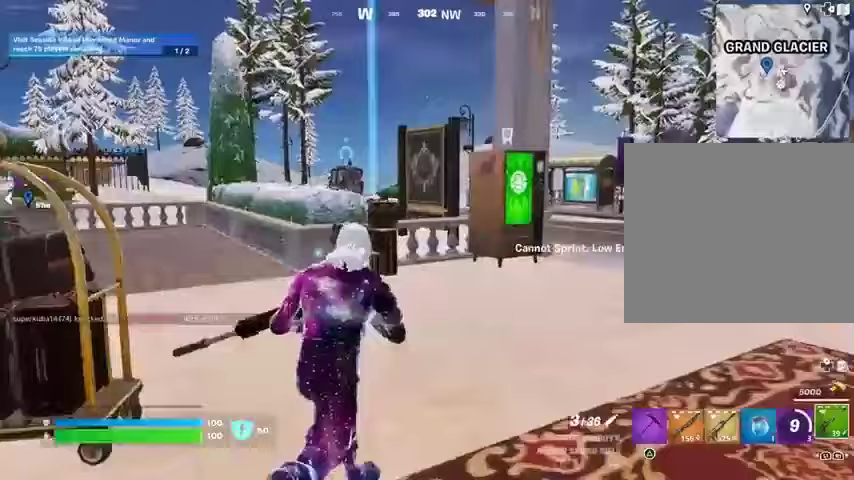
{"buttons": [], "left_stick": "up-right", "right_stick": "center", "events": [[233, "left_stick", "up-right"], [433, "L1", "down"], [500, "L1", "up"]]}
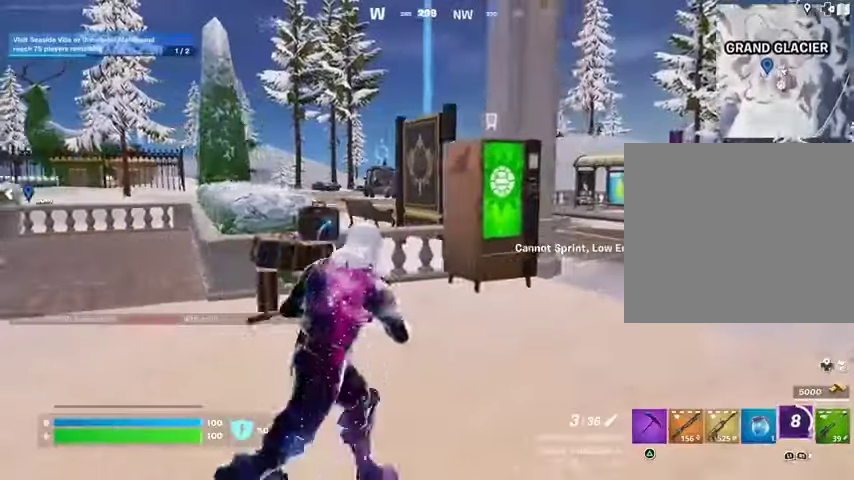
{"buttons": [], "left_stick": "up", "right_stick": "center", "events": [[67, "L1", "down"], [167, "L1", "up"], [300, "left_stick", "up"]]}
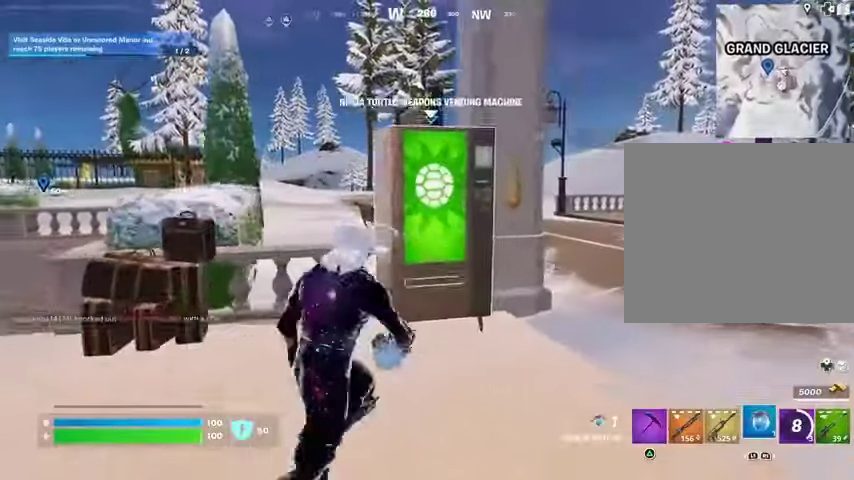
{"buttons": [], "left_stick": "center", "right_stick": "right", "events": [[233, "SQUARE", "down"], [267, "SQUARE", "up"], [367, "left_stick", "center"], [500, "right_stick", "right"]]}
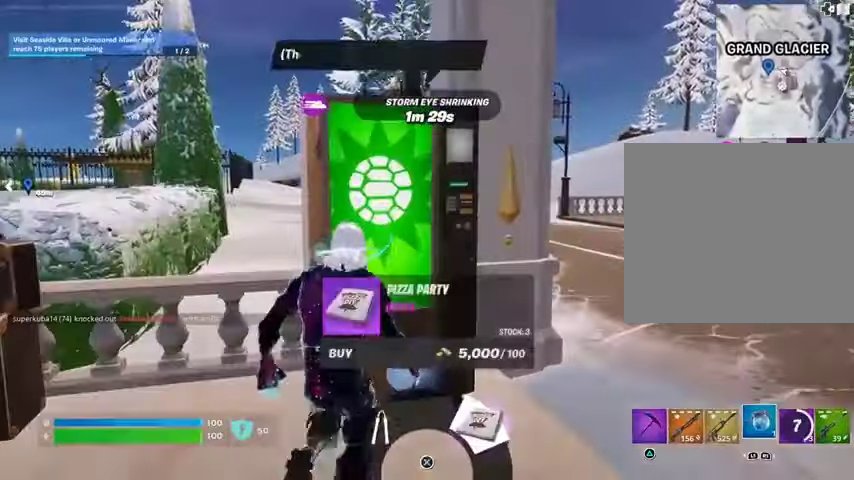
{"buttons": [], "left_stick": "center", "right_stick": "center", "events": [[33, "right_stick", "up-right"], [167, "right_stick", "up-left"], [500, "right_stick", "center"]]}
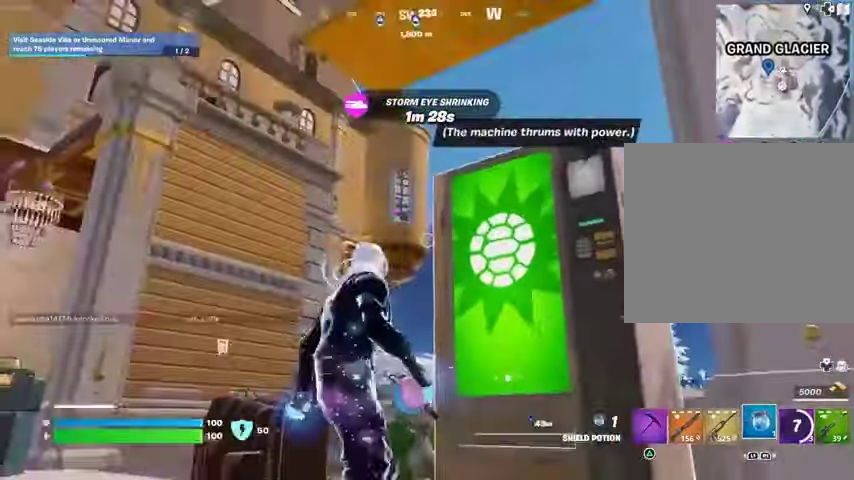
{"buttons": [], "left_stick": "center", "right_stick": "left", "events": [[100, "left_stick", "right"], [100, "right_stick", "down-right"], [200, "right_stick", "center"], [267, "SQUARE", "down"], [267, "left_stick", "center"], [333, "SQUARE", "up"], [467, "right_stick", "left"]]}
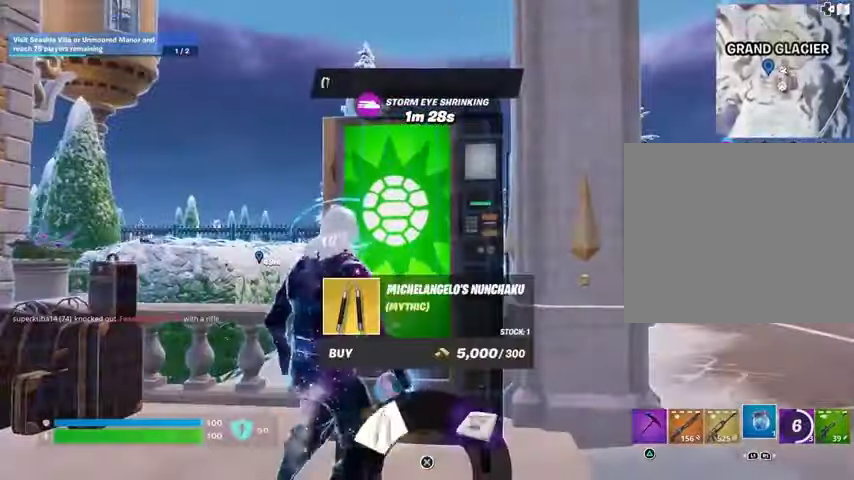
{"buttons": ["CROSS"], "left_stick": "down", "right_stick": "center", "events": [[100, "right_stick", "center"], [300, "CROSS", "down"], [367, "CROSS", "up"], [467, "CROSS", "down"], [500, "left_stick", "down"]]}
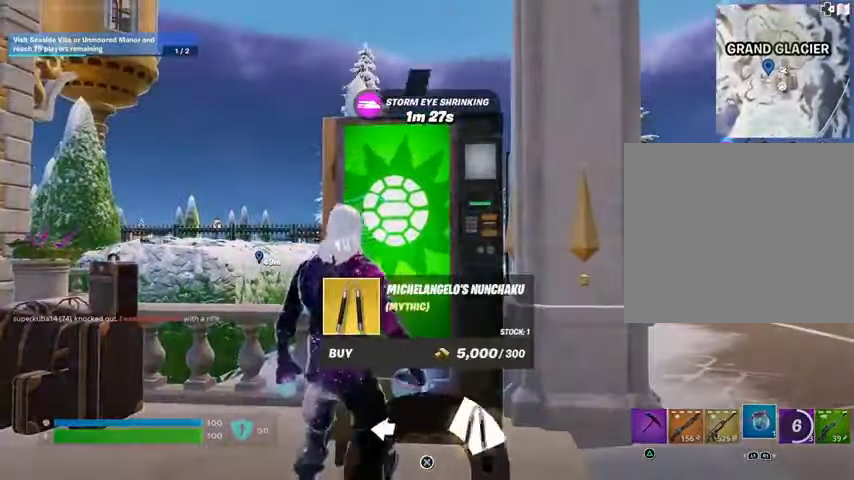
{"buttons": [], "left_stick": "down-left", "right_stick": "center", "events": [[33, "CROSS", "up"], [333, "left_stick", "down-left"]]}
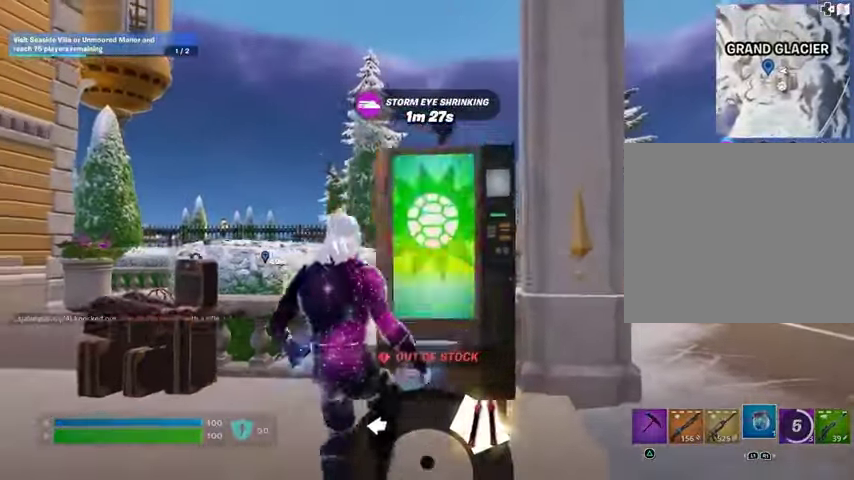
{"buttons": [], "left_stick": "left", "right_stick": "center", "events": [[33, "CIRCLE", "down"], [133, "CIRCLE", "up"], [233, "left_stick", "left"]]}
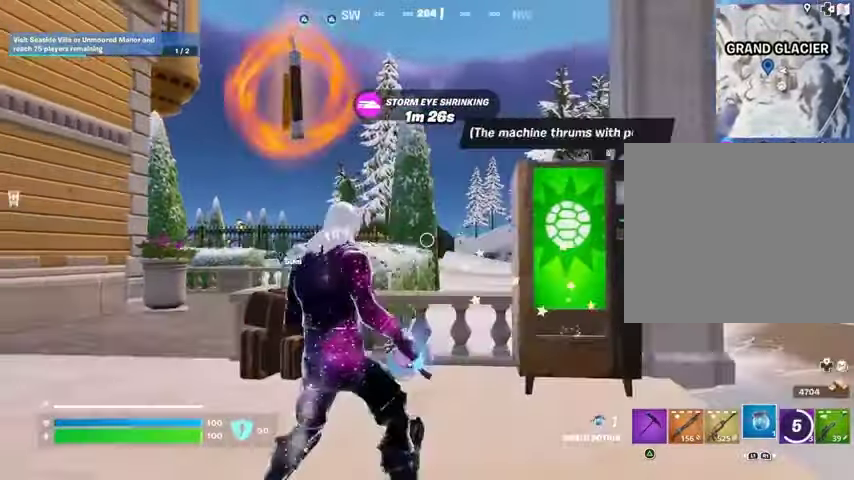
{"buttons": [], "left_stick": "up-left", "right_stick": "center", "events": [[500, "left_stick", "up-left"]]}
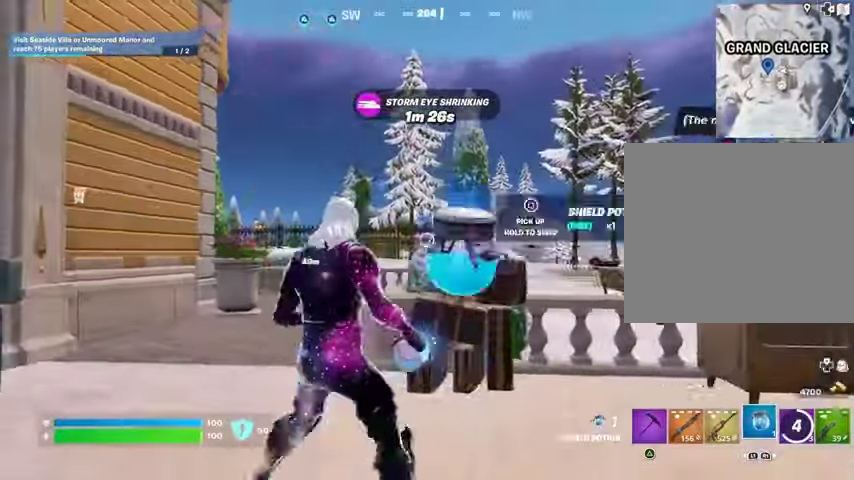
{"buttons": [], "left_stick": "up", "right_stick": "center", "events": [[300, "L3", "down"], [433, "L3", "up"], [433, "left_stick", "up"]]}
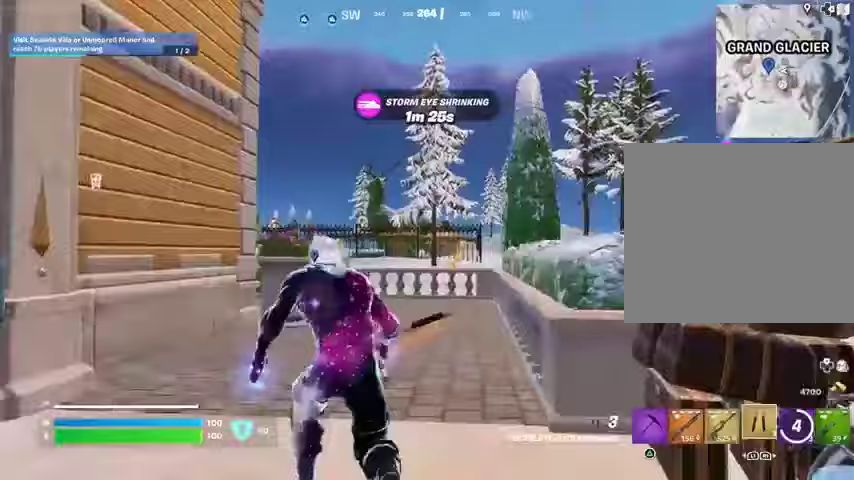
{"buttons": [], "left_stick": "up-right", "right_stick": "left", "events": [[33, "right_stick", "right"], [67, "left_stick", "up-left"], [233, "left_stick", "up-right"], [367, "right_stick", "center"], [500, "right_stick", "left"]]}
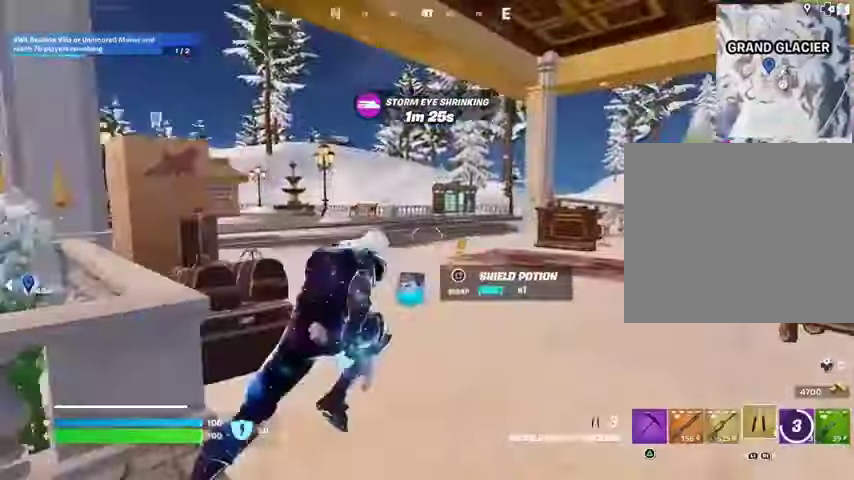
{"buttons": ["L2"], "left_stick": "up-right", "right_stick": "center", "events": [[100, "R1", "down"], [167, "R1", "up"], [167, "right_stick", "center"], [267, "R1", "down"], [300, "R1", "up"], [500, "L2", "down"]]}
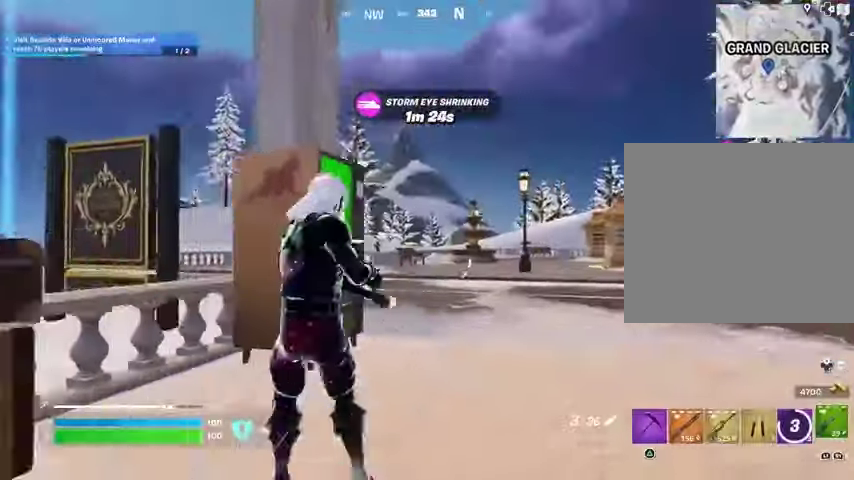
{"buttons": ["L1", "L2"], "left_stick": "up-right", "right_stick": "center", "events": [[233, "left_stick", "center"], [267, "right_stick", "left"], [300, "L1", "down"], [300, "left_stick", "right"], [433, "left_stick", "up-right"], [500, "right_stick", "center"]]}
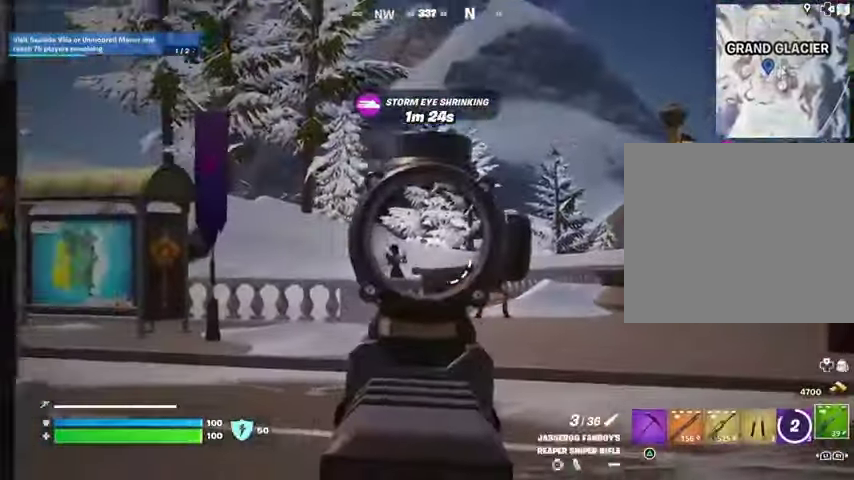
{"buttons": [], "left_stick": "left", "right_stick": "left", "events": [[33, "left_stick", "up"], [67, "L1", "up"], [100, "right_stick", "left"], [200, "left_stick", "left"], [233, "L2", "up"], [233, "L3", "down"], [233, "R2", "down"], [333, "R2", "up"], [367, "L3", "up"]]}